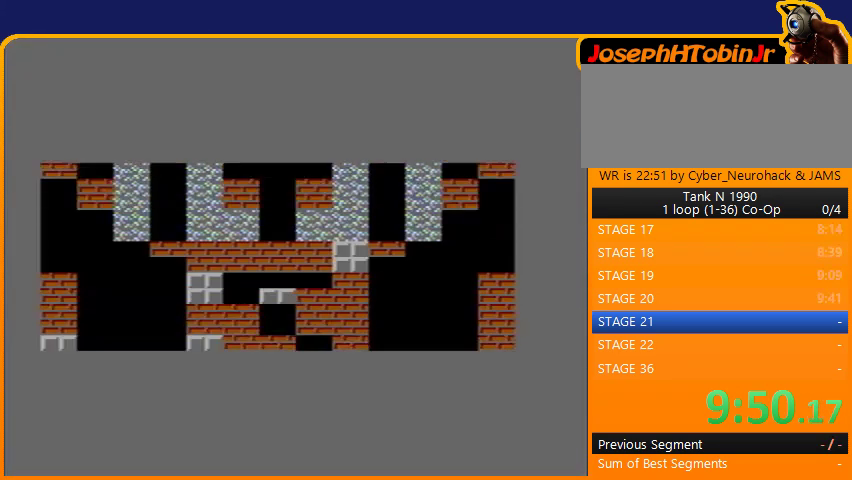
Gameplay with a controller (Nintendo layout); each line is a JSON object with the inputs held at the frame after it. "events" lists button and stick changes between this image and that frame as [ms after this image, input, new state], when the widget could be followed in between. Not read: L3 R3.
{"buttons": ["DPAD_LEFT"], "events": [[400, "DPAD_LEFT", "down"]]}
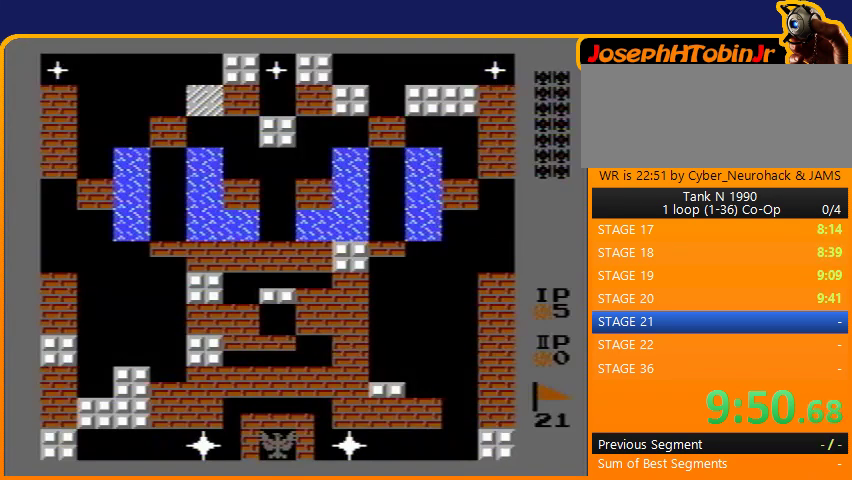
{"buttons": ["DPAD_LEFT"], "events": []}
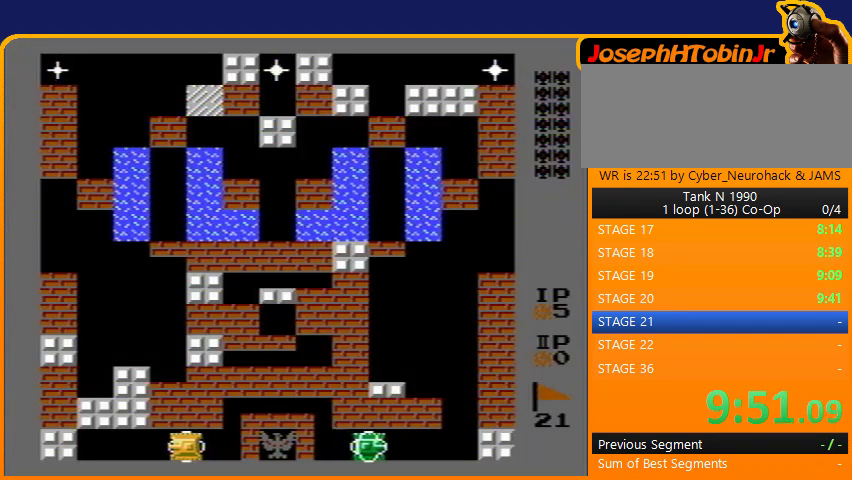
{"buttons": ["DPAD_UP"], "events": [[167, "DPAD_LEFT", "up"], [167, "DPAD_UP", "down"], [300, "A", "down"], [400, "A", "up"]]}
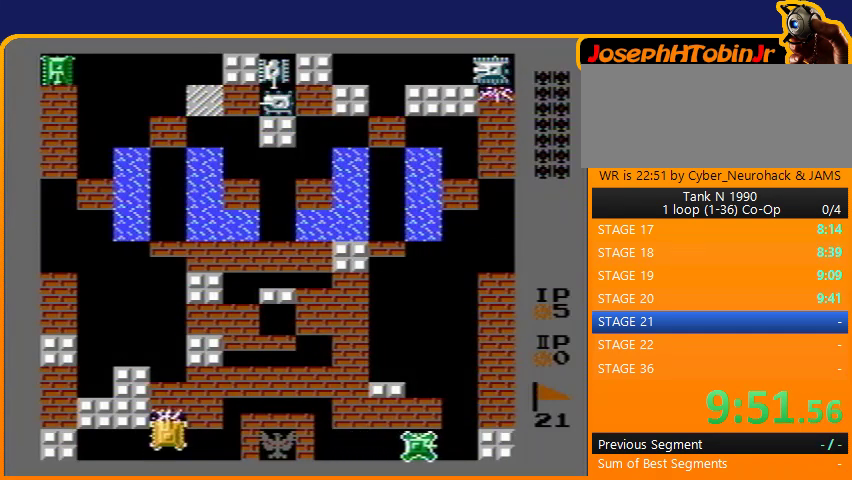
{"buttons": ["DPAD_UP"], "events": [[100, "A", "down"], [200, "A", "up"], [300, "A", "down"], [433, "A", "up"]]}
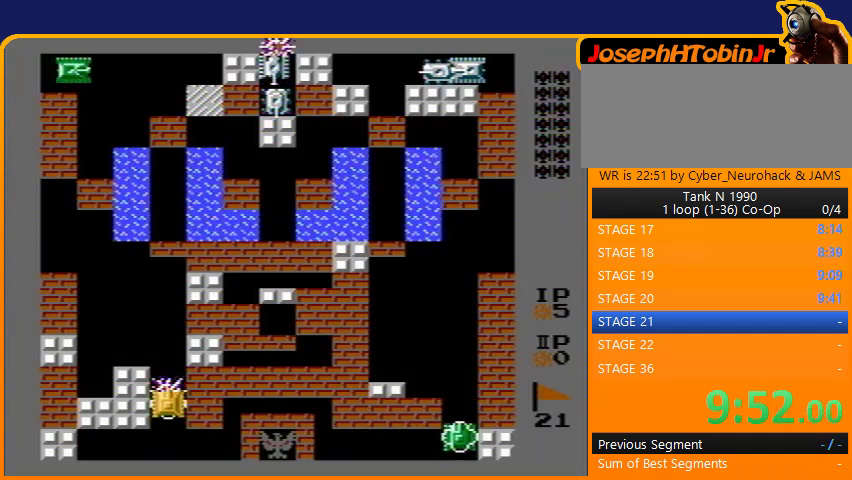
{"buttons": ["DPAD_UP"], "events": [[300, "A", "down"], [400, "A", "up"]]}
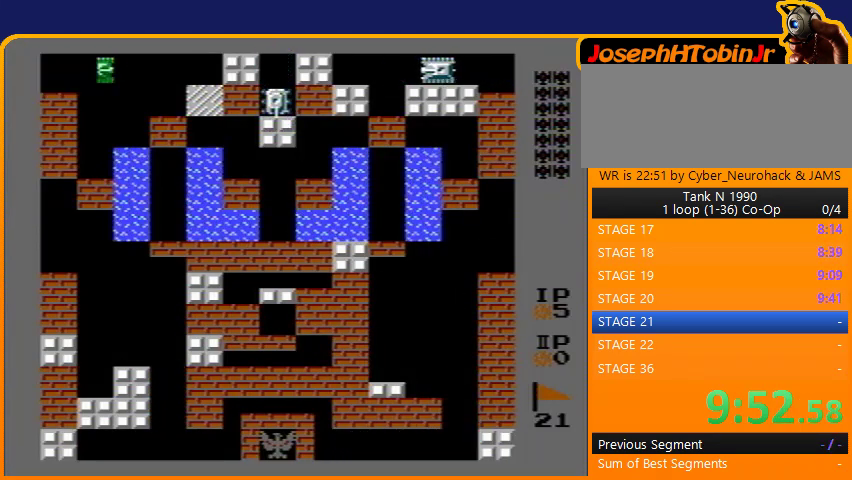
{"buttons": ["B", "DPAD_UP"], "events": [[100, "B", "down"]]}
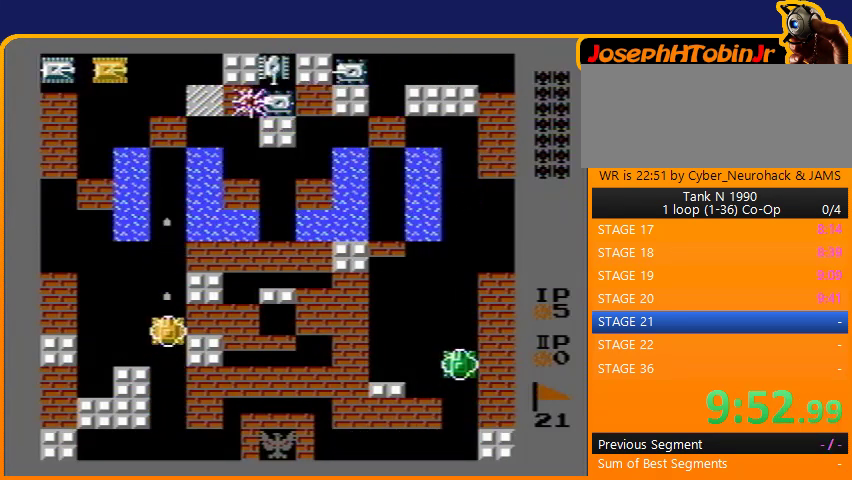
{"buttons": ["B", "DPAD_UP"], "events": []}
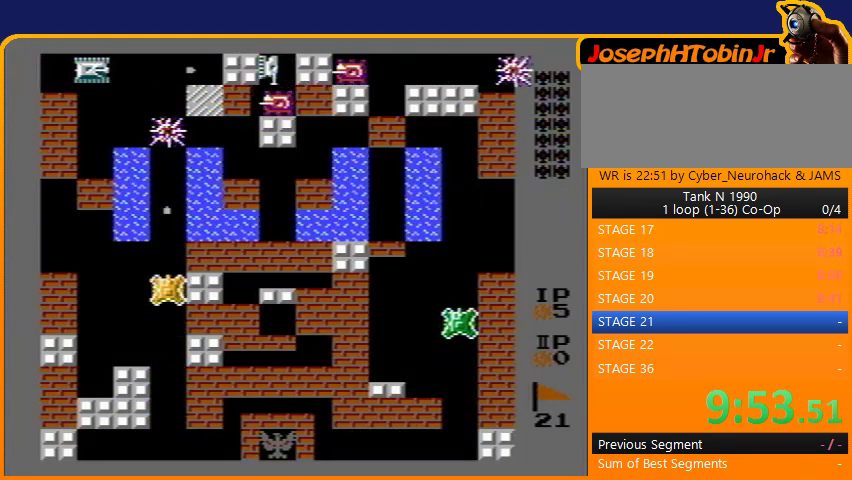
{"buttons": ["B", "DPAD_UP"], "events": []}
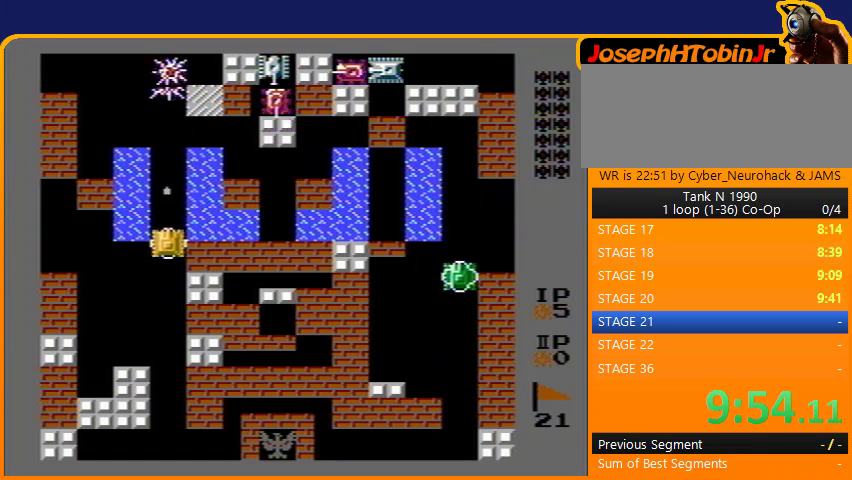
{"buttons": ["B", "DPAD_UP"], "events": []}
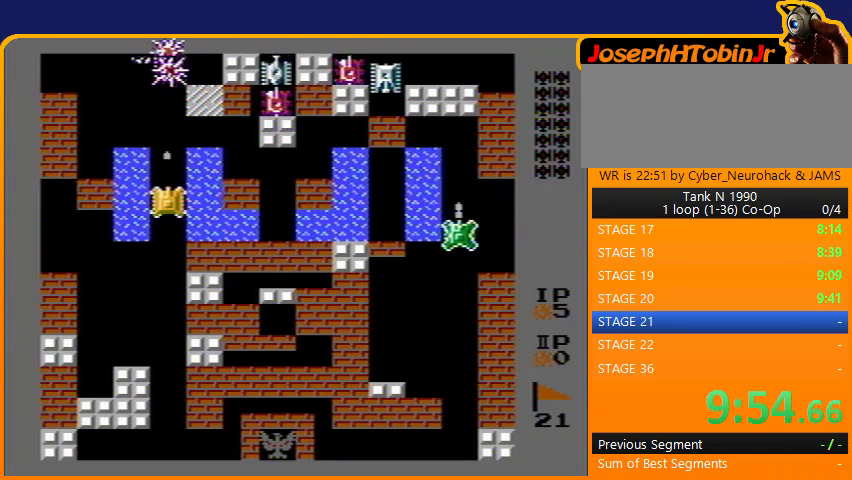
{"buttons": ["DPAD_UP"], "events": [[33, "B", "up"]]}
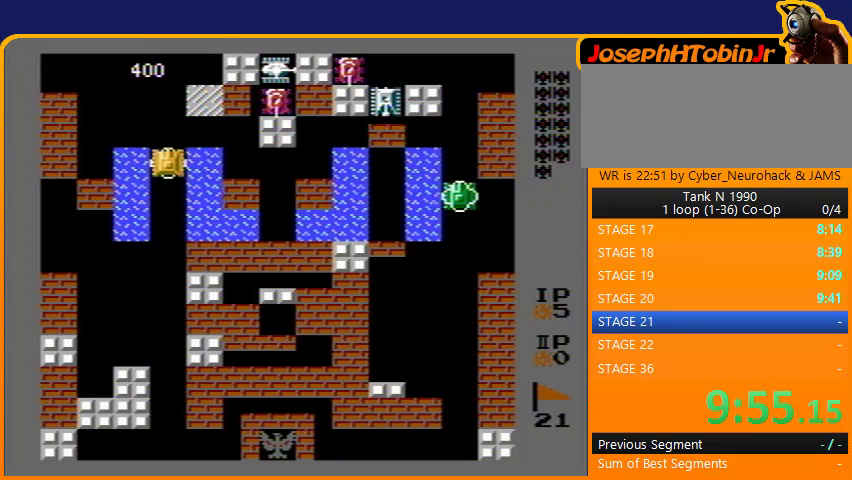
{"buttons": ["DPAD_UP"], "events": []}
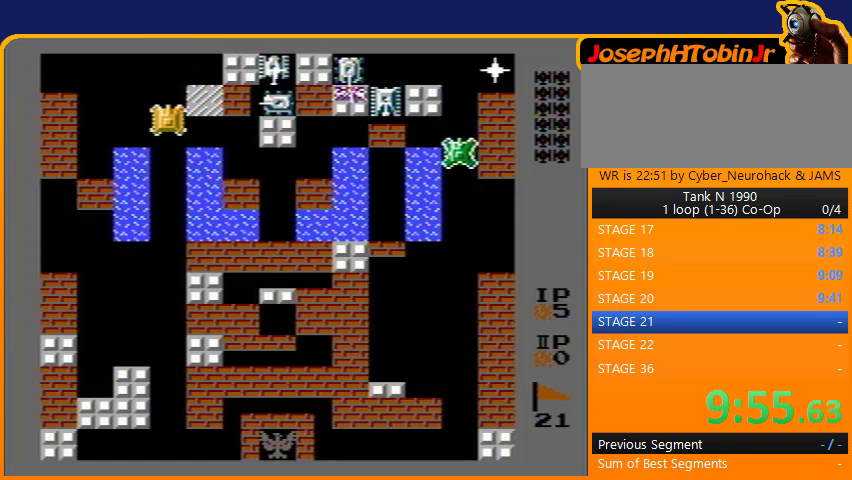
{"buttons": ["B", "DPAD_RIGHT"], "events": [[367, "DPAD_RIGHT", "down"], [400, "DPAD_UP", "up"], [433, "B", "down"]]}
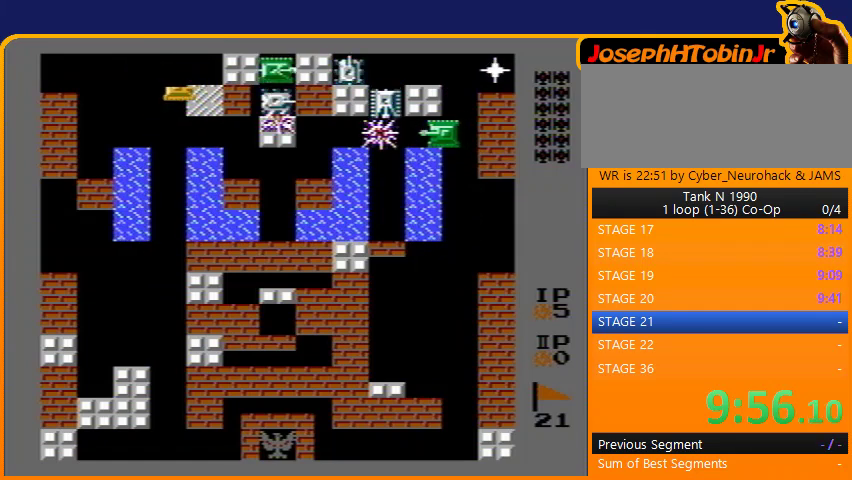
{"buttons": ["B"], "events": [[133, "DPAD_RIGHT", "up"]]}
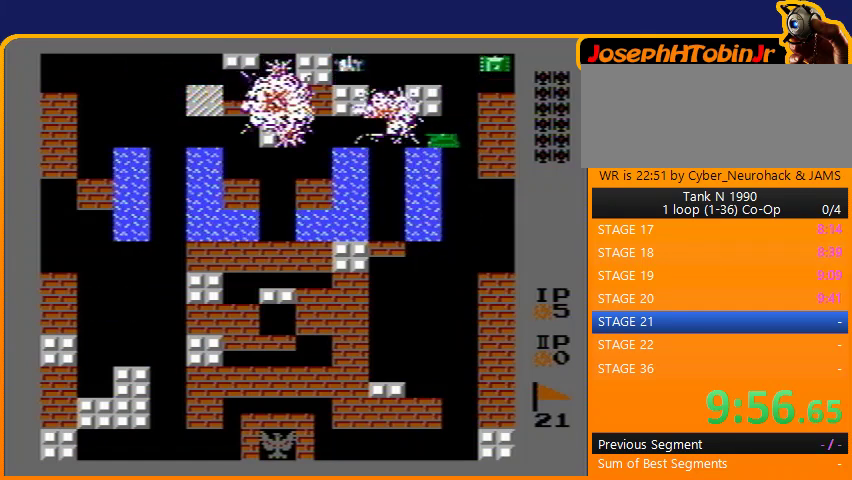
{"buttons": ["DPAD_LEFT"], "events": [[433, "DPAD_LEFT", "down"], [500, "B", "up"]]}
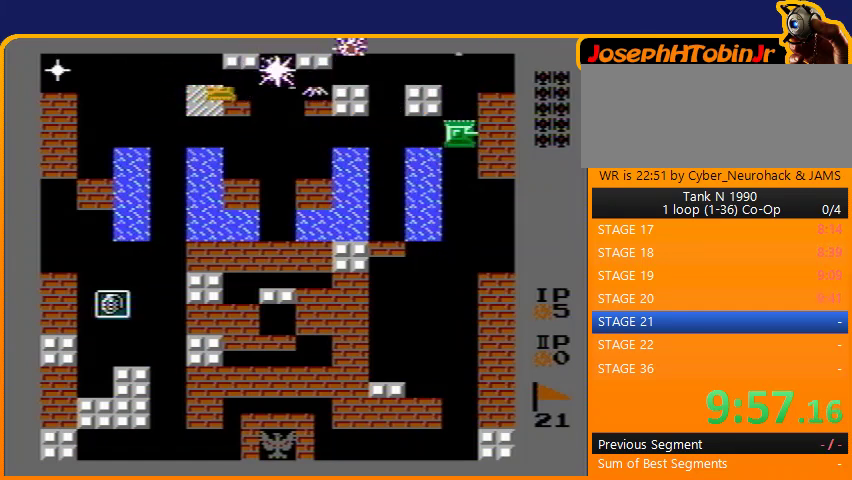
{"buttons": ["B", "DPAD_LEFT"], "events": [[267, "B", "down"]]}
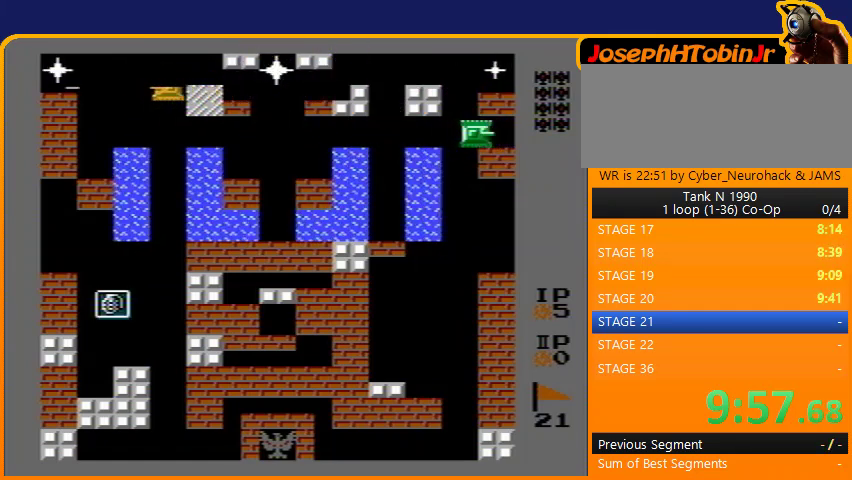
{"buttons": ["B"], "events": [[200, "DPAD_LEFT", "up"]]}
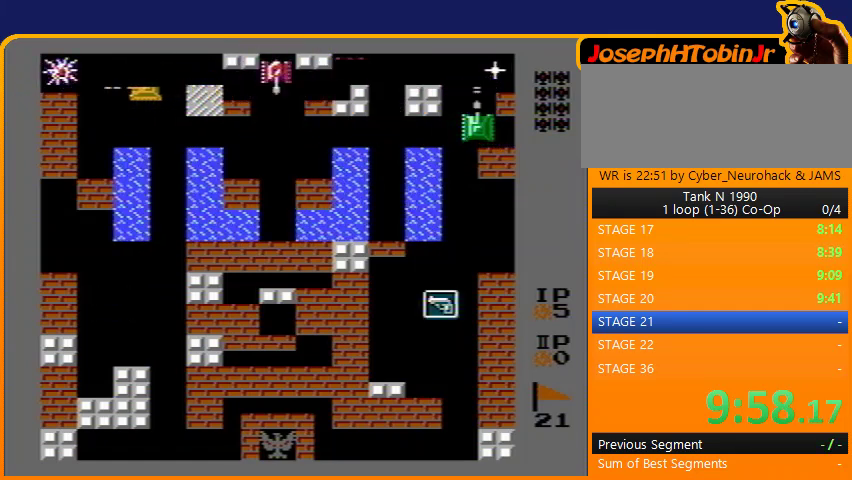
{"buttons": ["B"], "events": [[200, "DPAD_RIGHT", "down"], [233, "B", "up"], [333, "B", "down"], [433, "DPAD_RIGHT", "up"]]}